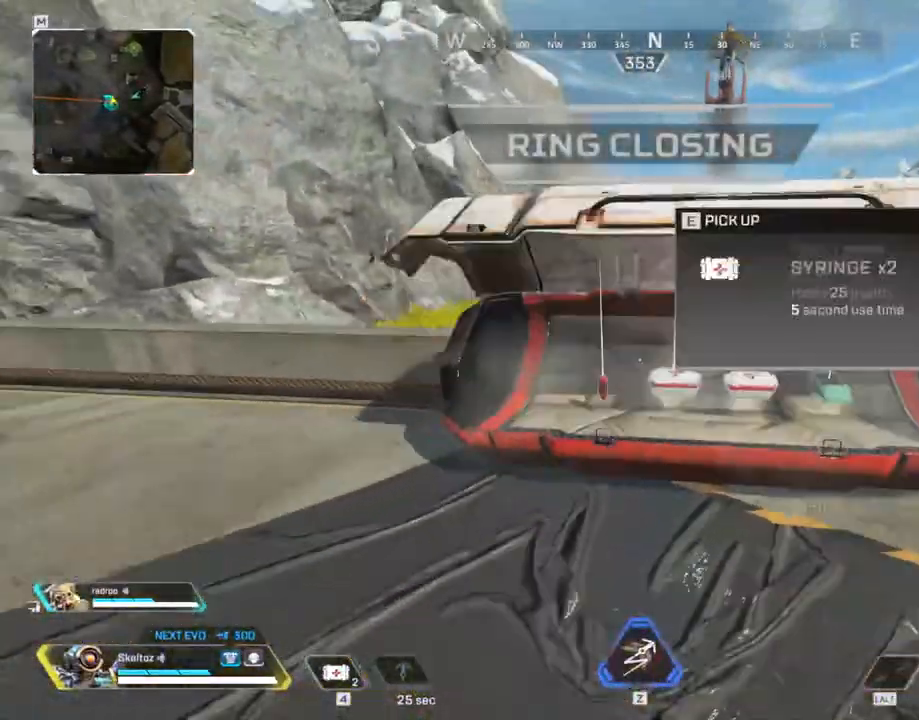
Gameplay with keyboard and mouse; each line is a JSON object with the keys and mouse buttons held at the frame after it. "events" lists presses ("down") and releases ("up") of "1", "2", "3", "4", "5", "a", "alt", "b", "c", "ctrl", "d", "e", "f", "g", "q", "r", "s", "shift", "space", "t", "tab", "tilde", "v", "w", "x", "z", "mouse_left", "mouse_wheel", "mouse_right", "mouse_mb4" and "mouse_mb5" between this image and that frame as [ms after this image, input, new state], when the widget could be followed in between. "mouse_left", "mouse_wheel", "mouse_right", "mouse_mb4", "mouse_mb5" = the "left", "wheel", "right", "mb4", "mb5" buttons of the "mouse" list. No other keys are recorded. "wheel" means that the mouse wheel is clicked or scrolled. Mouse movement is not recorded.
{"keys": ["a", "w"], "mouse": [], "events": [[167, "d", "up"], [283, "a", "down"], [283, "w", "down"]]}
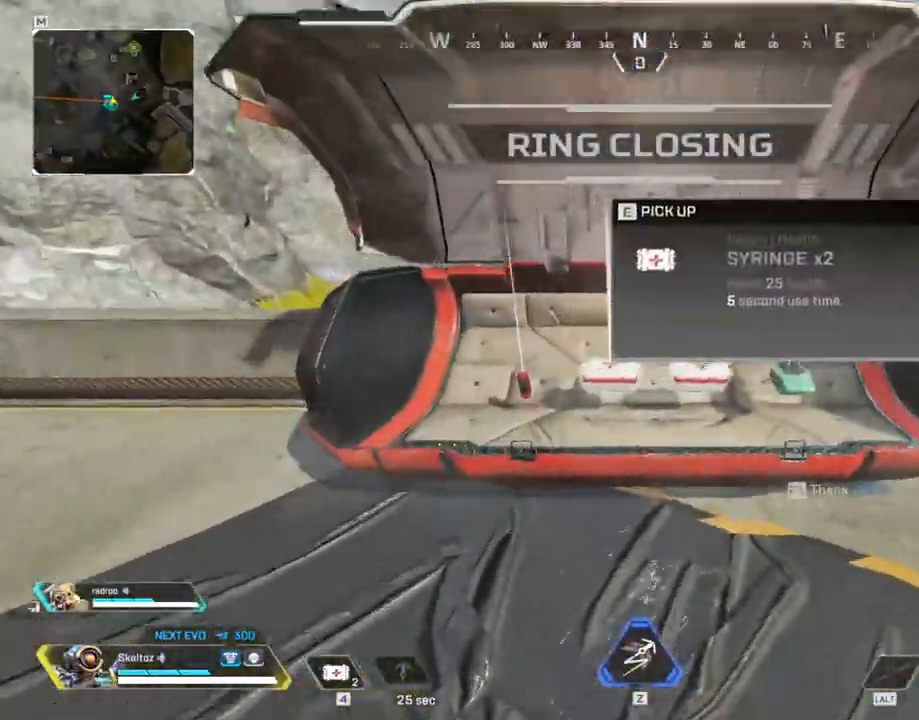
{"keys": ["a", "shift", "w"], "mouse": [], "events": [[33, "e", "down"], [183, "e", "up"], [467, "shift", "down"]]}
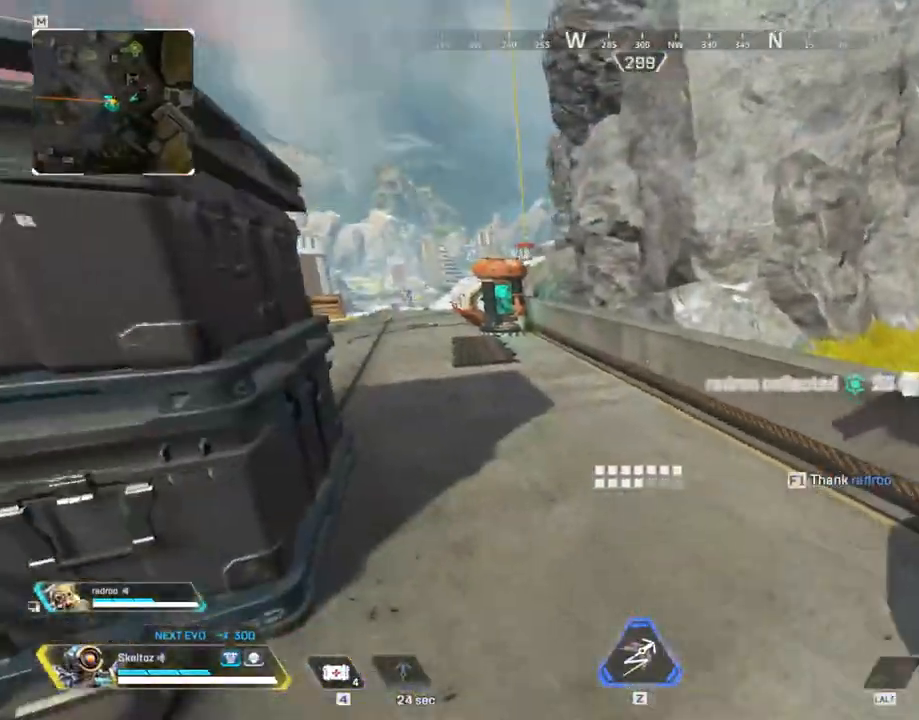
{"keys": ["a", "shift", "w"], "mouse": [], "events": [[17, "mouse_mb4", "down"], [150, "mouse_mb4", "up"]]}
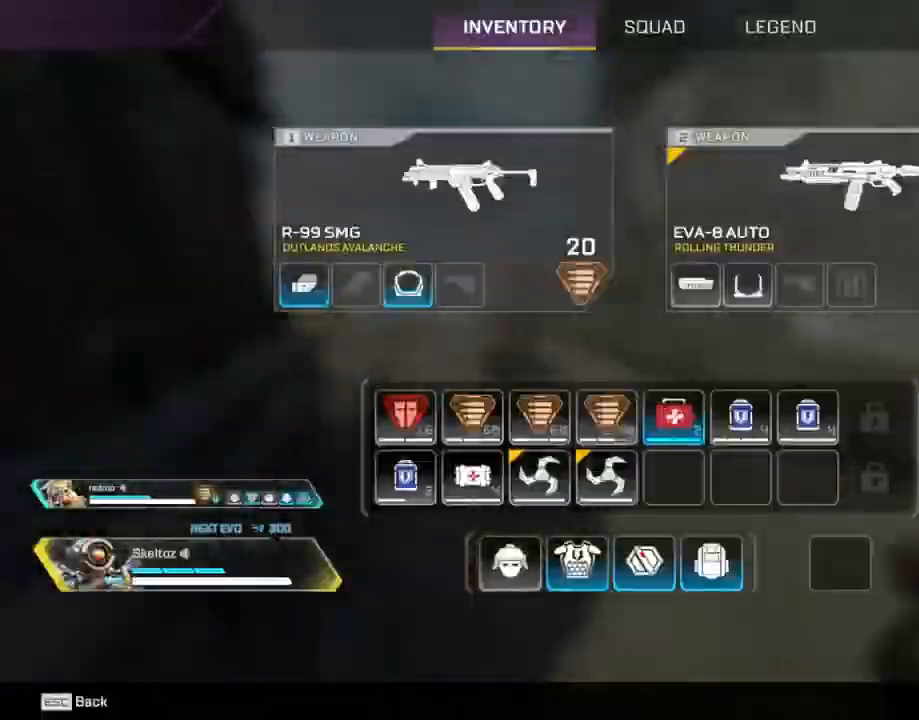
{"keys": ["a", "shift", "w"], "mouse": [], "events": [[17, "mouse_mb4", "down"], [200, "mouse_mb4", "up"]]}
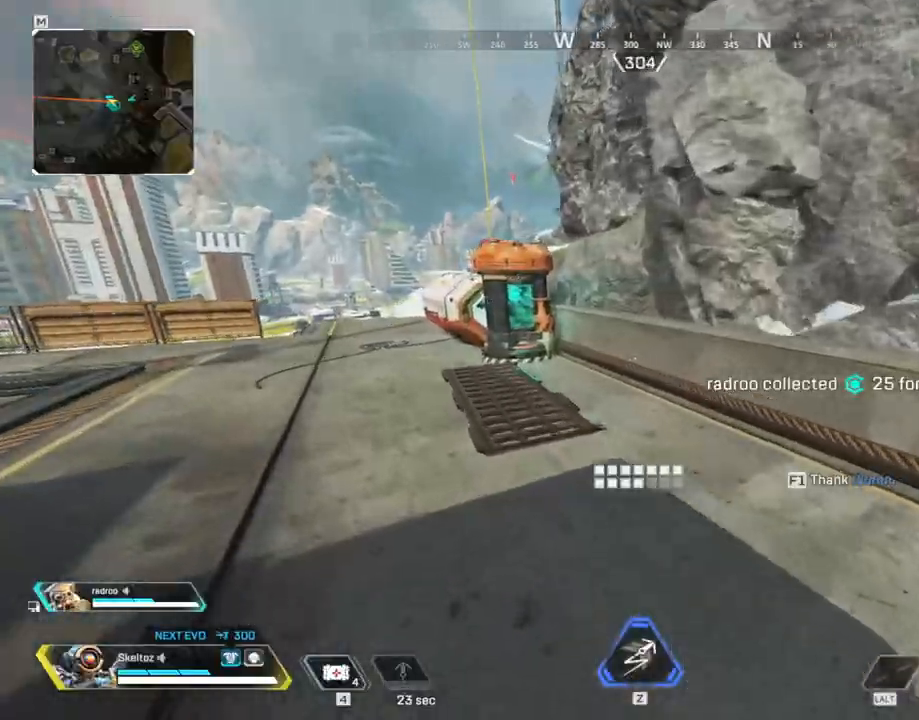
{"keys": ["a", "shift", "w"], "mouse": [], "events": []}
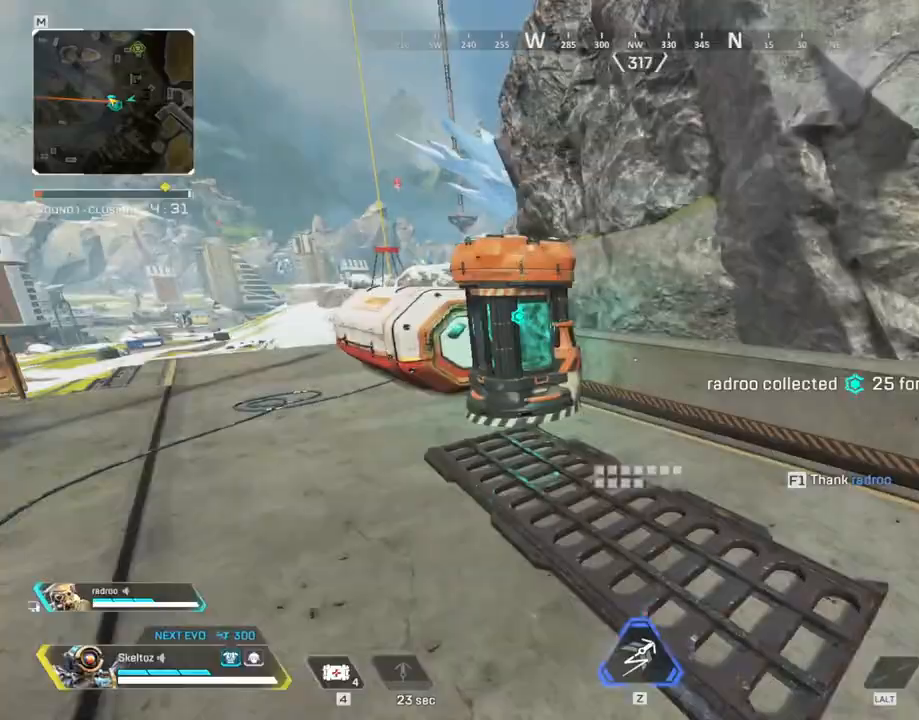
{"keys": ["a", "shift", "w"], "mouse": [], "events": [[333, "e", "down"], [483, "e", "up"]]}
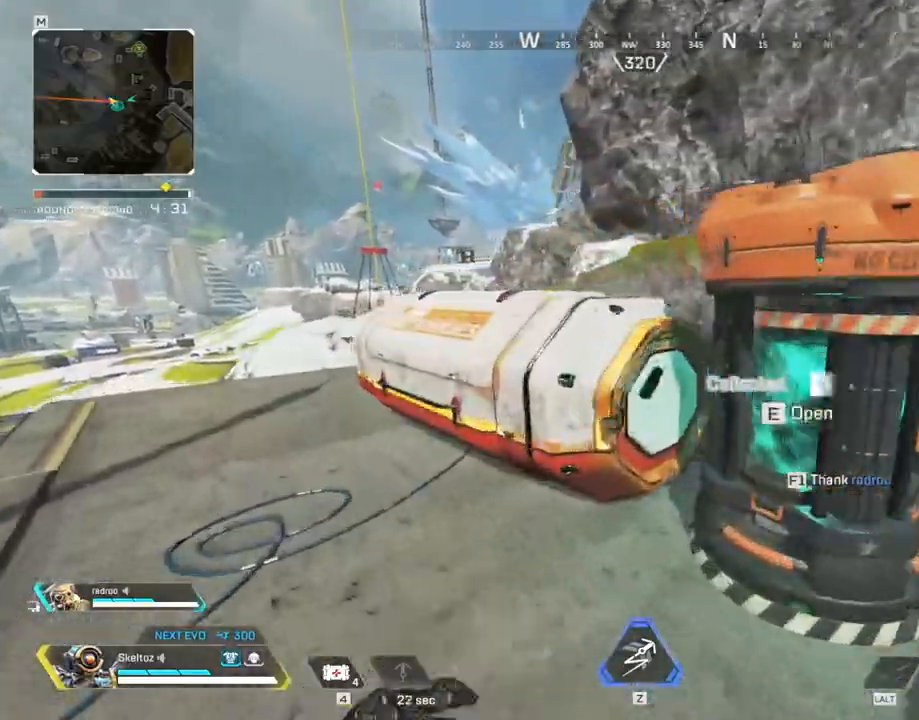
{"keys": ["a", "s"], "mouse": [], "events": [[117, "e", "down"], [217, "w", "up"], [300, "shift", "up"], [350, "e", "up"], [350, "s", "down"]]}
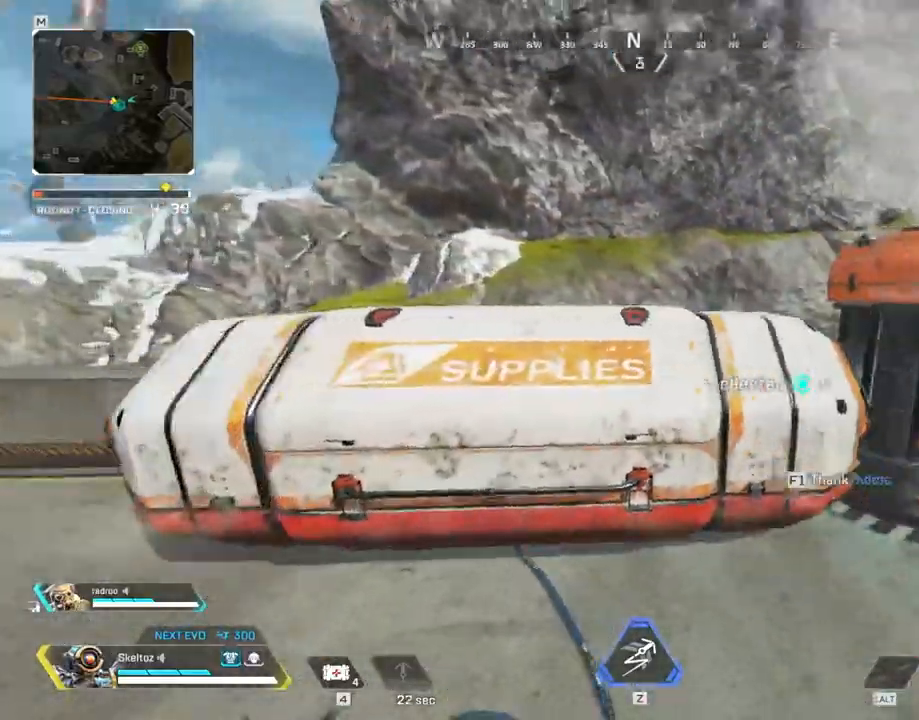
{"keys": ["d"], "mouse": [], "events": [[233, "d", "down"], [233, "s", "up"], [367, "a", "up"]]}
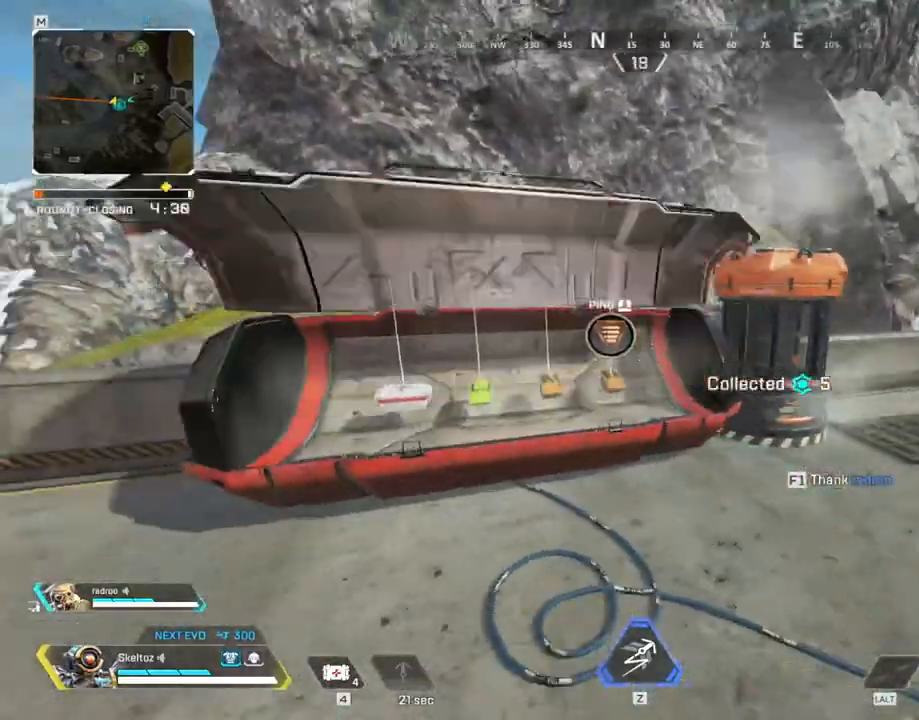
{"keys": ["a"], "mouse": [], "events": [[100, "d", "up"], [100, "w", "down"], [333, "e", "down"], [383, "a", "down"], [433, "e", "up"], [433, "w", "up"]]}
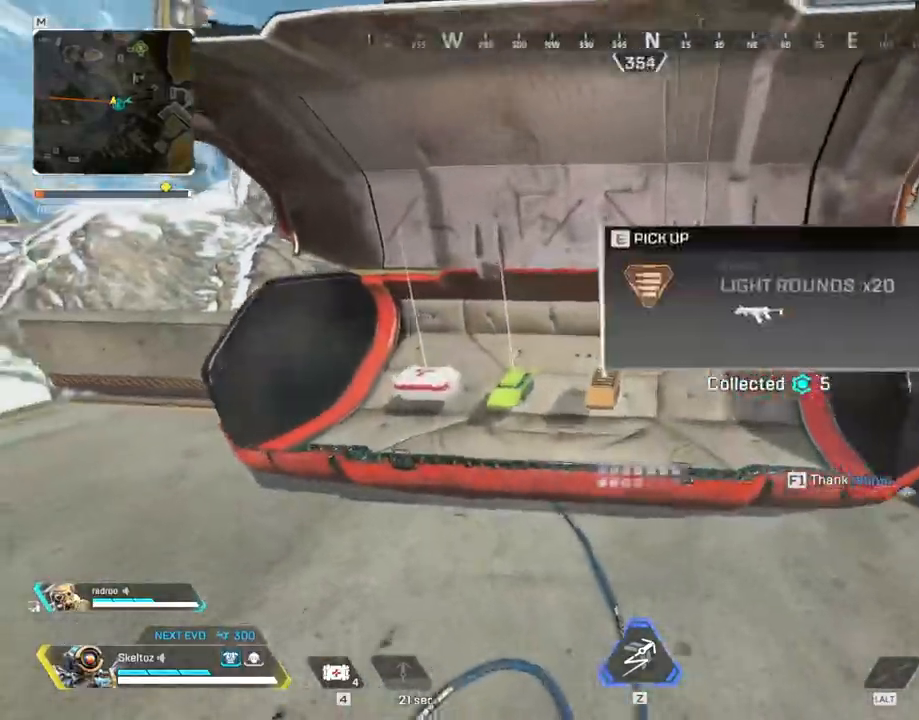
{"keys": ["shift", "w"], "mouse": [], "events": [[50, "e", "down"], [217, "e", "up"], [250, "w", "down"], [267, "a", "up"], [450, "shift", "down"]]}
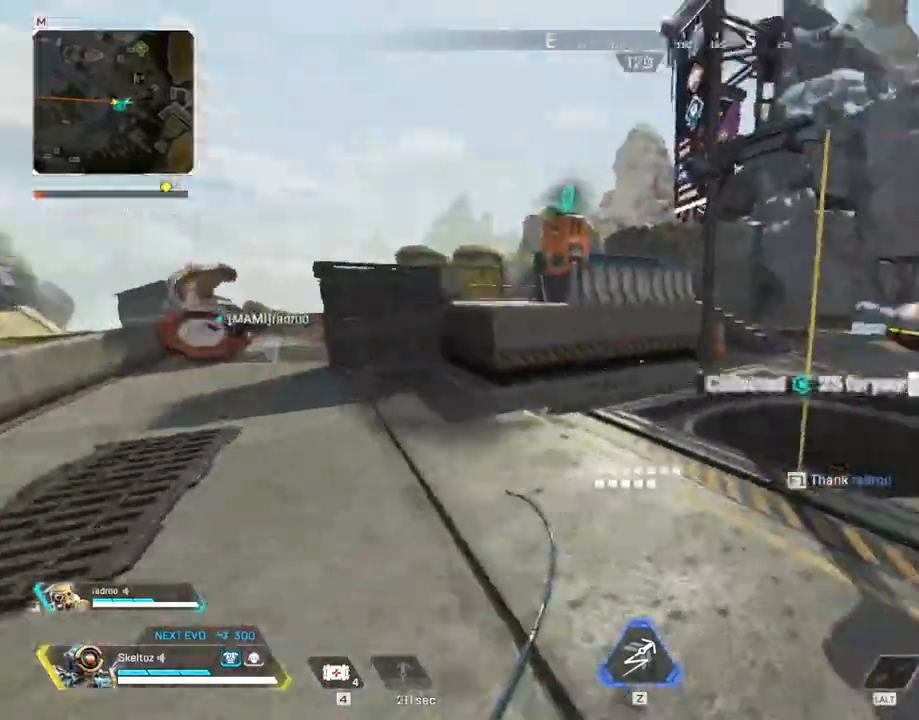
{"keys": ["shift", "w"], "mouse": [], "events": []}
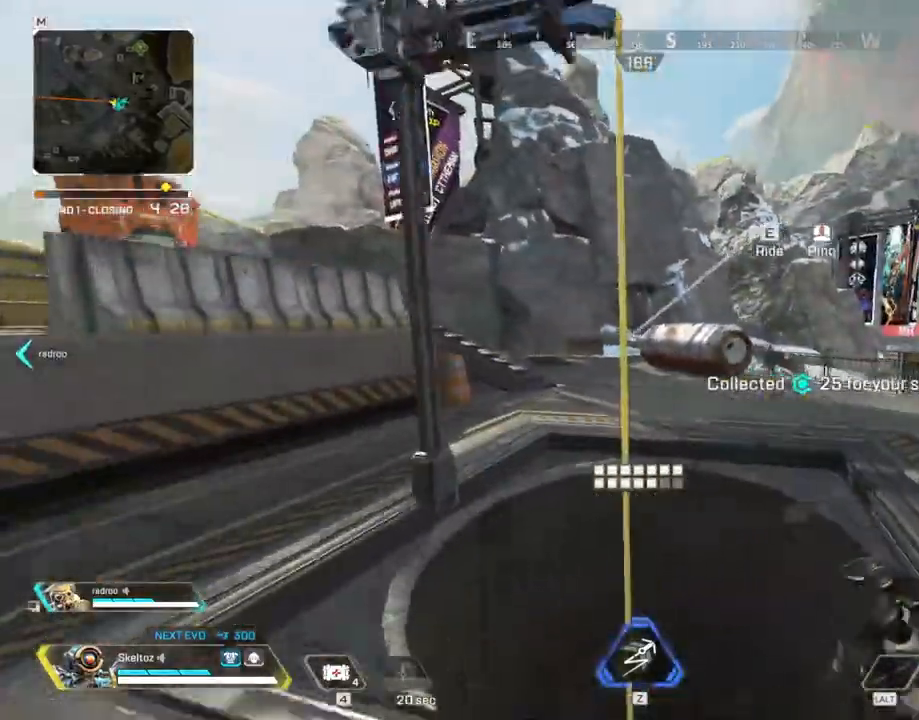
{"keys": ["shift", "w"], "mouse": [], "events": [[150, "e", "down"], [150, "space", "down"], [250, "e", "up"], [250, "space", "up"], [333, "space", "down"], [433, "space", "up"]]}
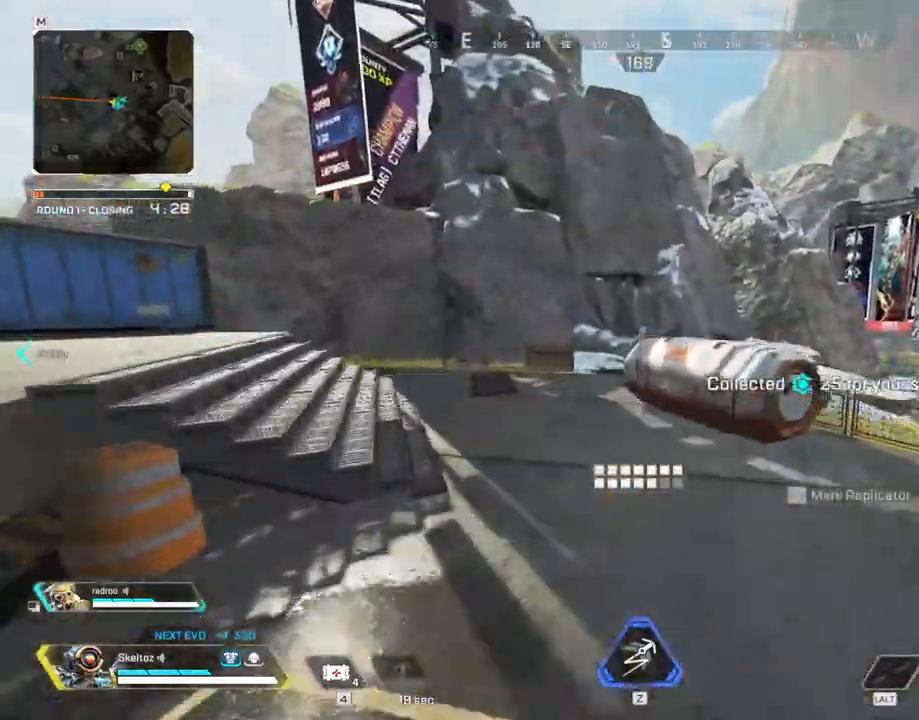
{"keys": ["e"], "mouse": [], "events": [[117, "shift", "up"], [300, "e", "down"], [400, "w", "up"]]}
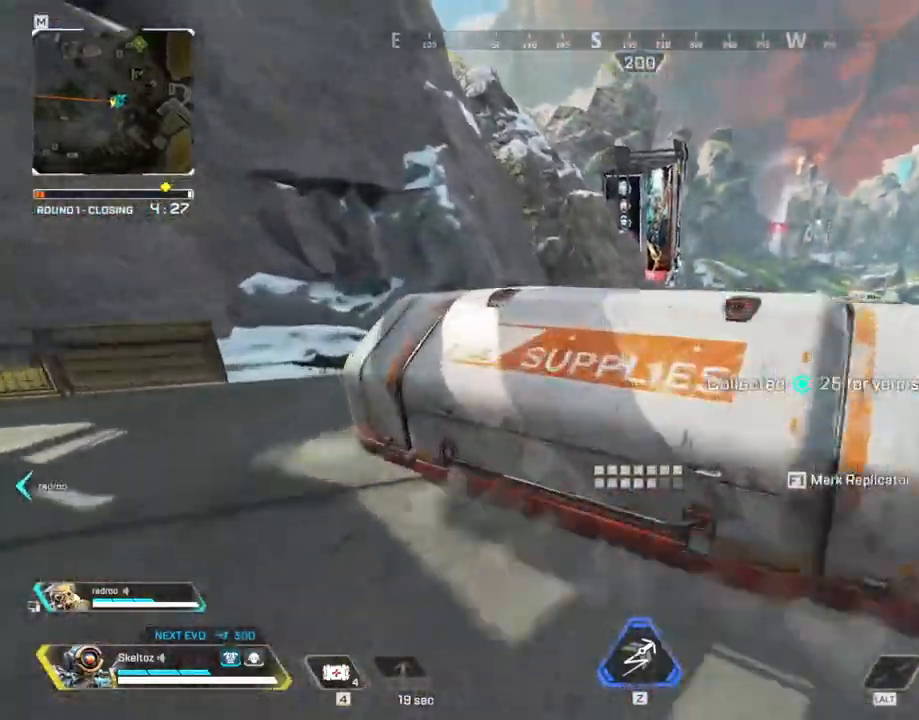
{"keys": ["d"], "mouse": [], "events": [[33, "e", "up"], [33, "s", "down"], [467, "d", "down"], [500, "s", "up"]]}
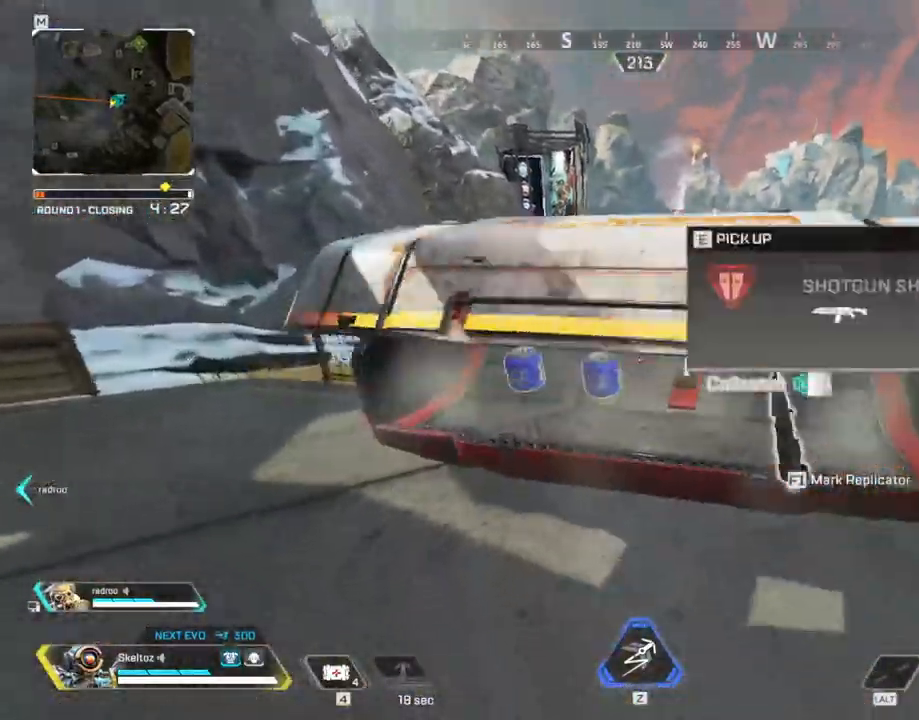
{"keys": ["a", "w"], "mouse": [], "events": [[200, "a", "down"], [200, "d", "up"], [383, "w", "down"]]}
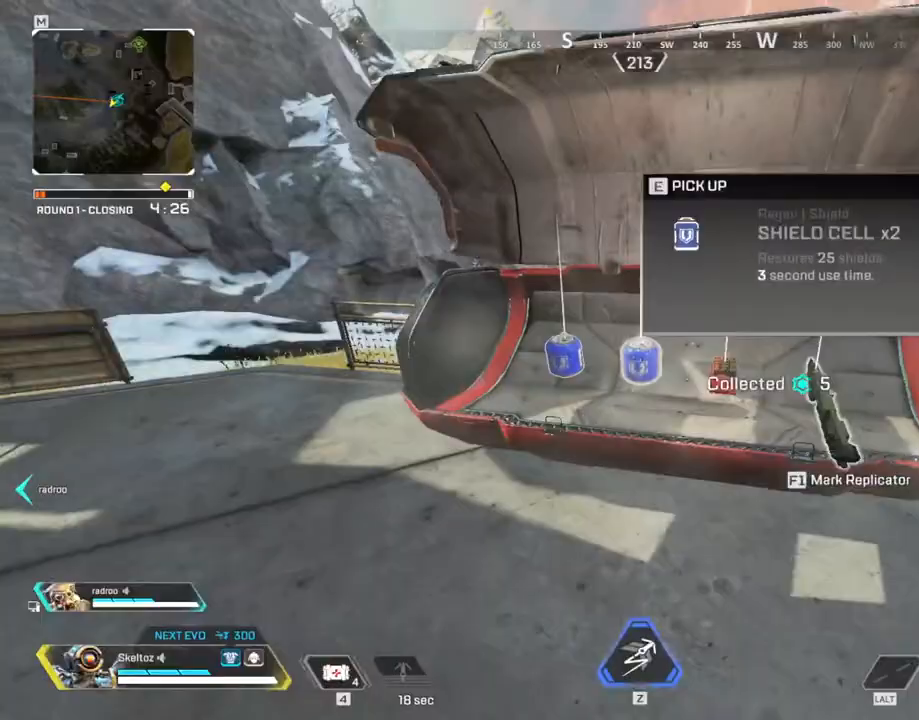
{"keys": ["w"], "mouse": [], "events": [[117, "e", "down"], [117, "w", "up"], [217, "e", "up"], [267, "e", "down"], [350, "a", "up"], [450, "e", "up"], [450, "w", "down"]]}
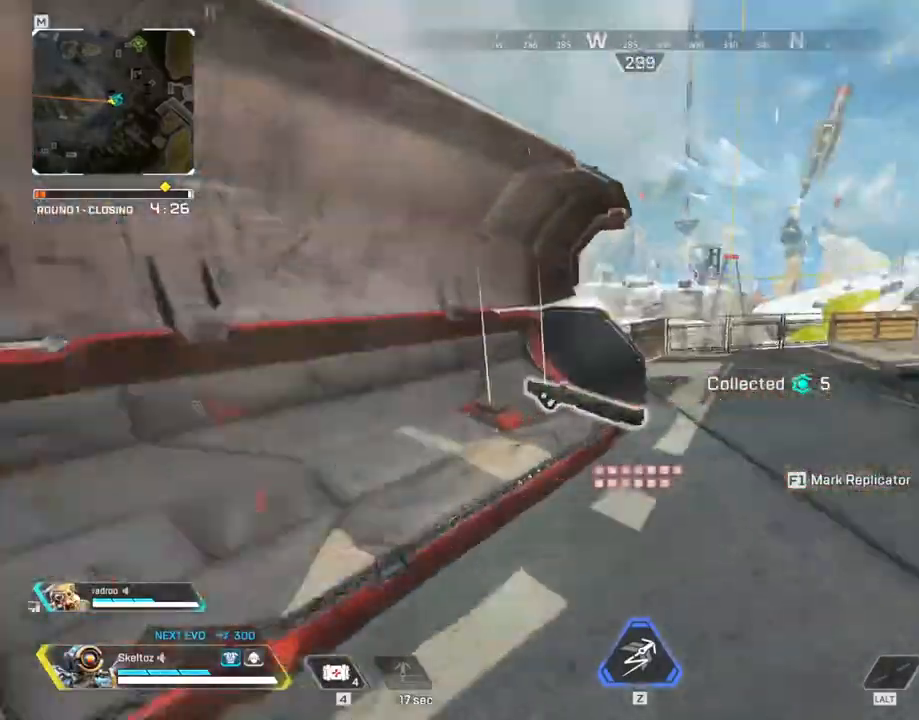
{"keys": ["shift", "w"], "mouse": [], "events": [[183, "shift", "down"]]}
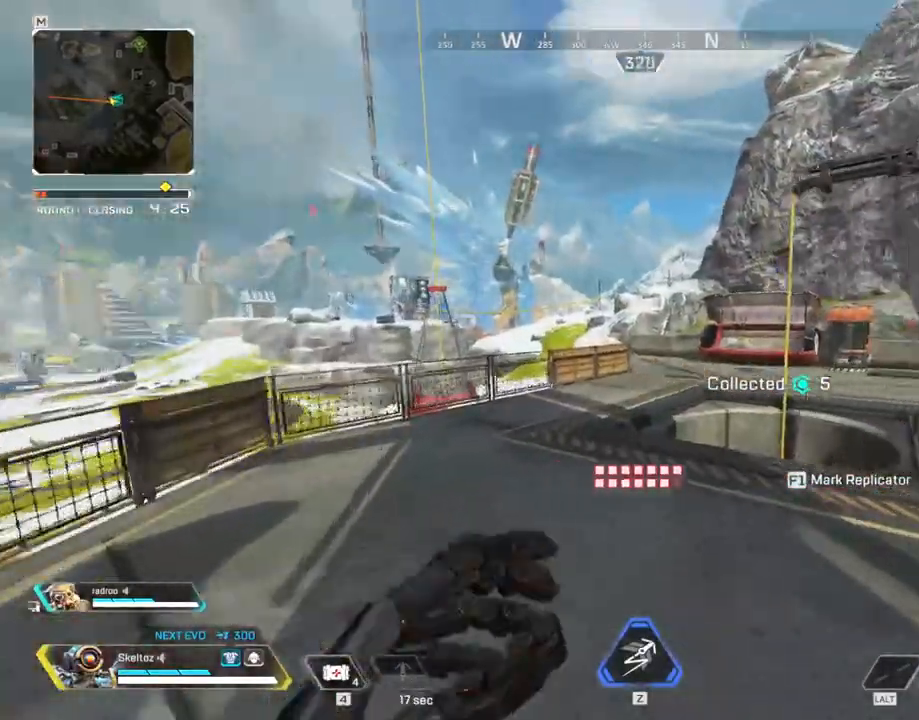
{"keys": ["w"], "mouse": [], "events": [[183, "shift", "up"], [200, "space", "down"], [283, "space", "up"]]}
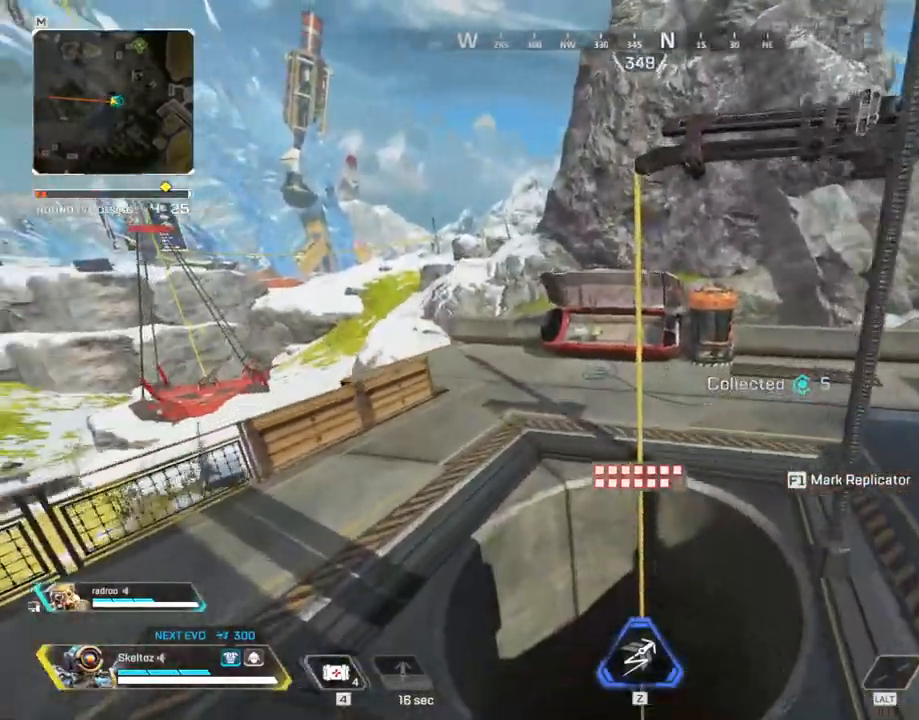
{"keys": ["4", "s"], "mouse": [], "events": [[117, "d", "down"], [167, "w", "up"], [450, "s", "down"], [483, "d", "up"], [500, "4", "down"]]}
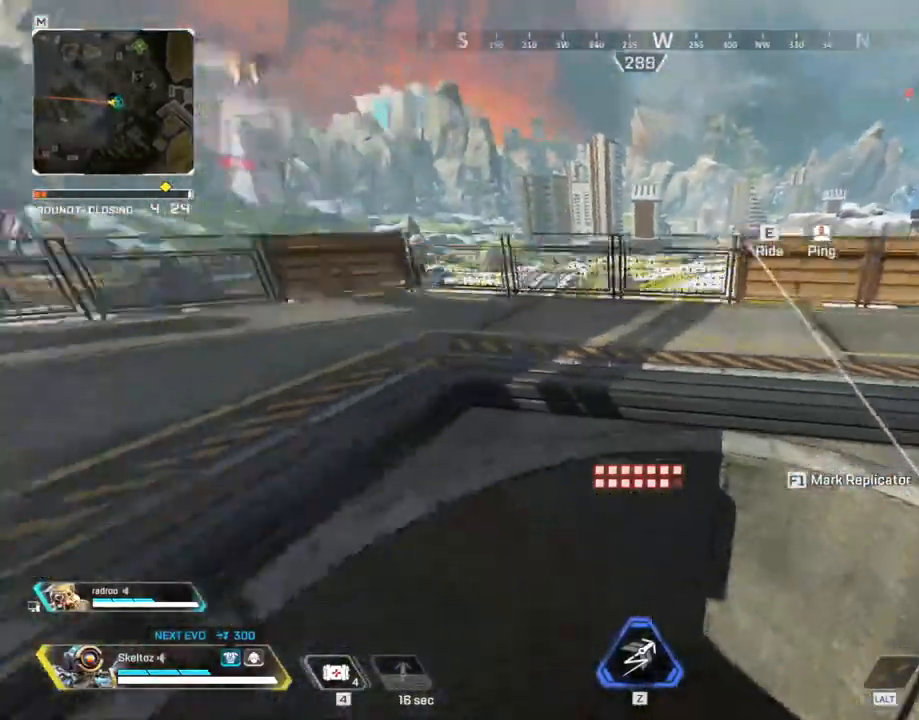
{"keys": [], "mouse": [], "events": [[17, "4", "up"], [233, "s", "up"]]}
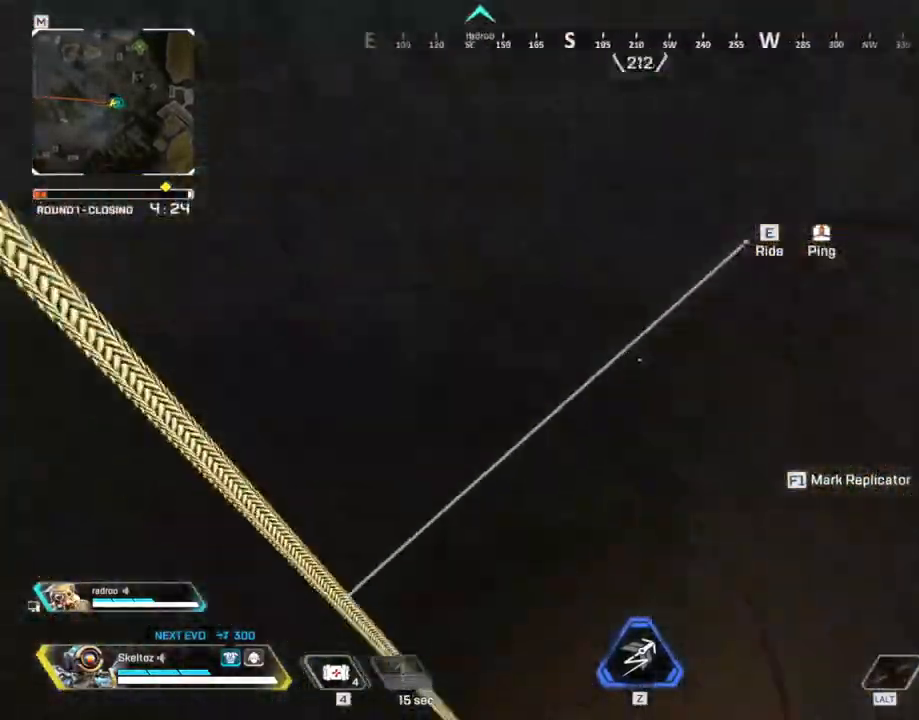
{"keys": ["w"], "mouse": [], "events": [[283, "w", "down"]]}
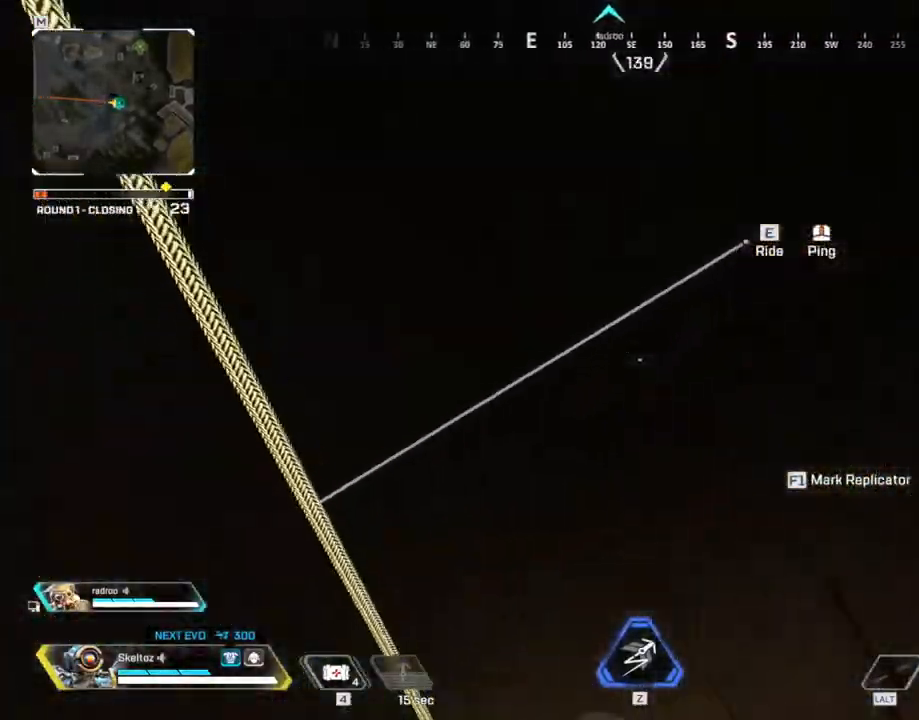
{"keys": ["w"], "mouse": [], "events": [[300, "e", "down"], [300, "space", "down"], [483, "e", "up"], [483, "space", "up"]]}
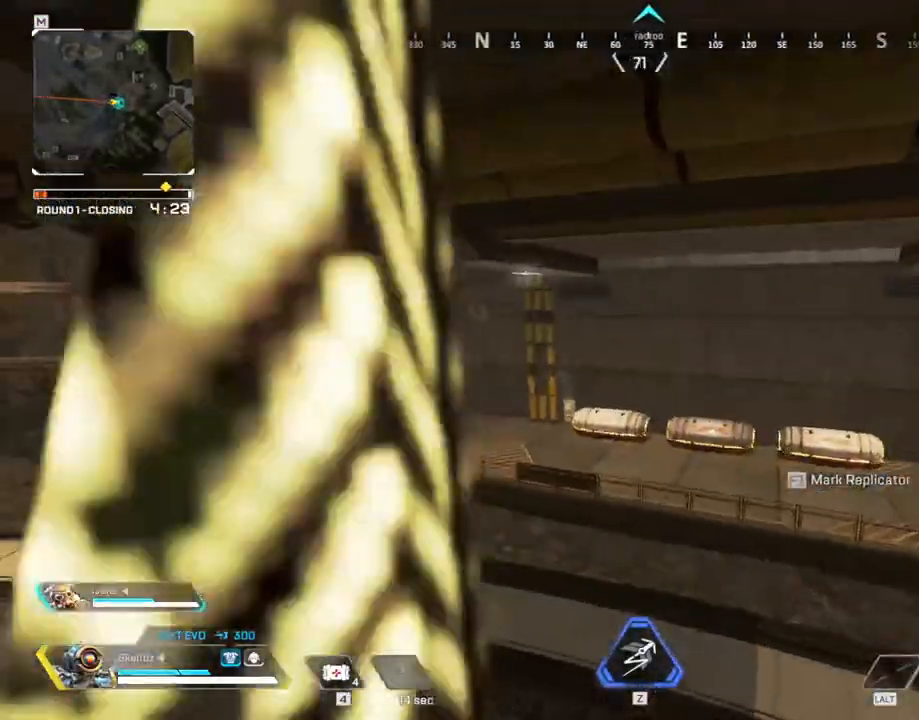
{"keys": ["w"], "mouse": [], "events": [[33, "space", "down"], [233, "space", "up"]]}
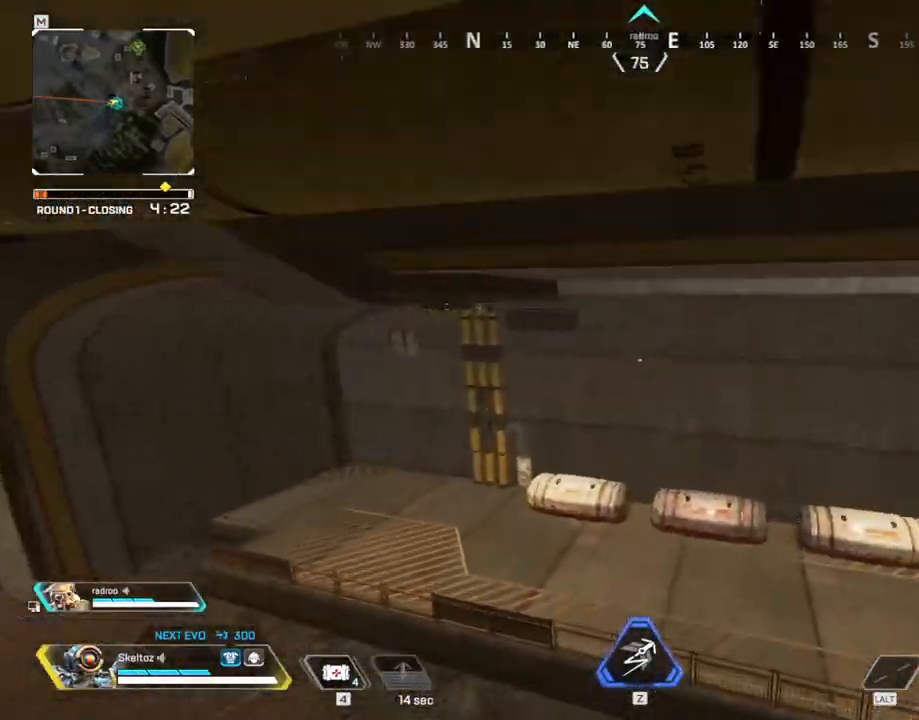
{"keys": ["w"], "mouse": [], "events": []}
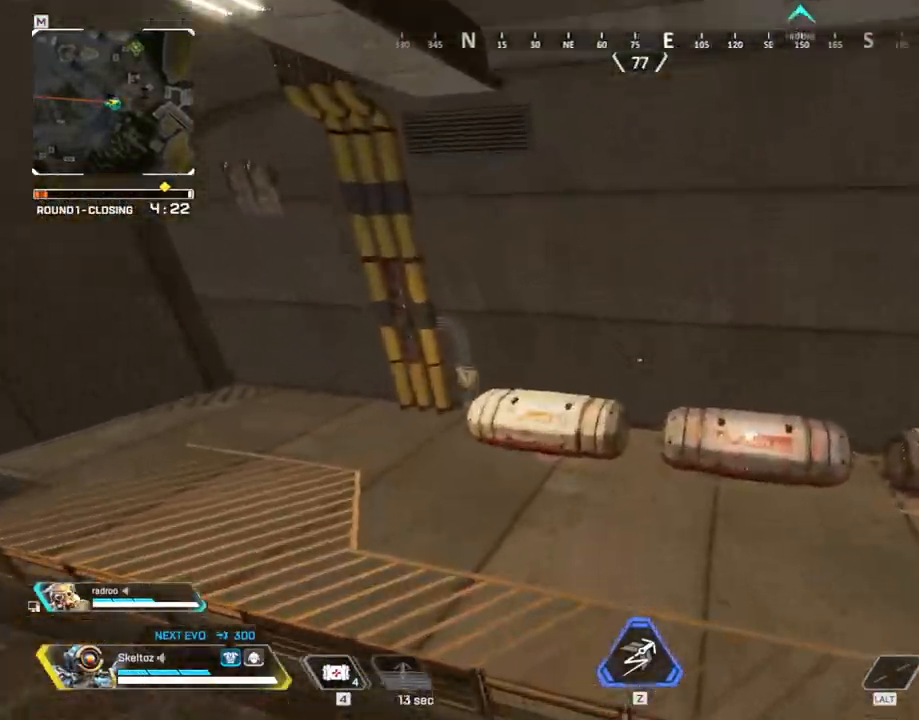
{"keys": ["e", "w"], "mouse": [], "events": [[483, "e", "down"]]}
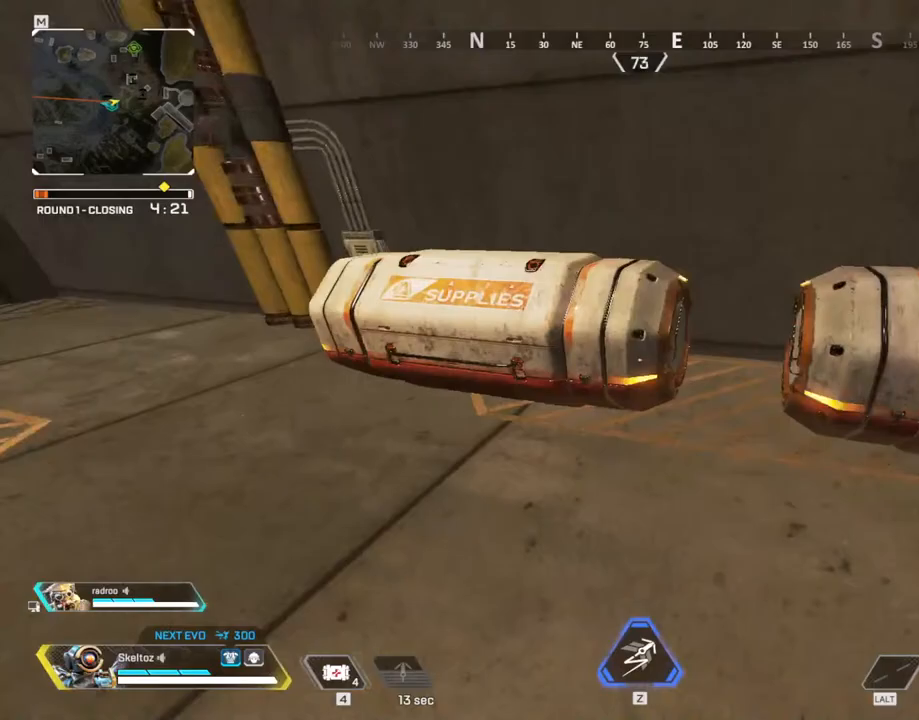
{"keys": ["s"], "mouse": [], "events": [[33, "w", "up"], [133, "e", "up"], [183, "e", "down"], [183, "s", "down"], [267, "e", "up"]]}
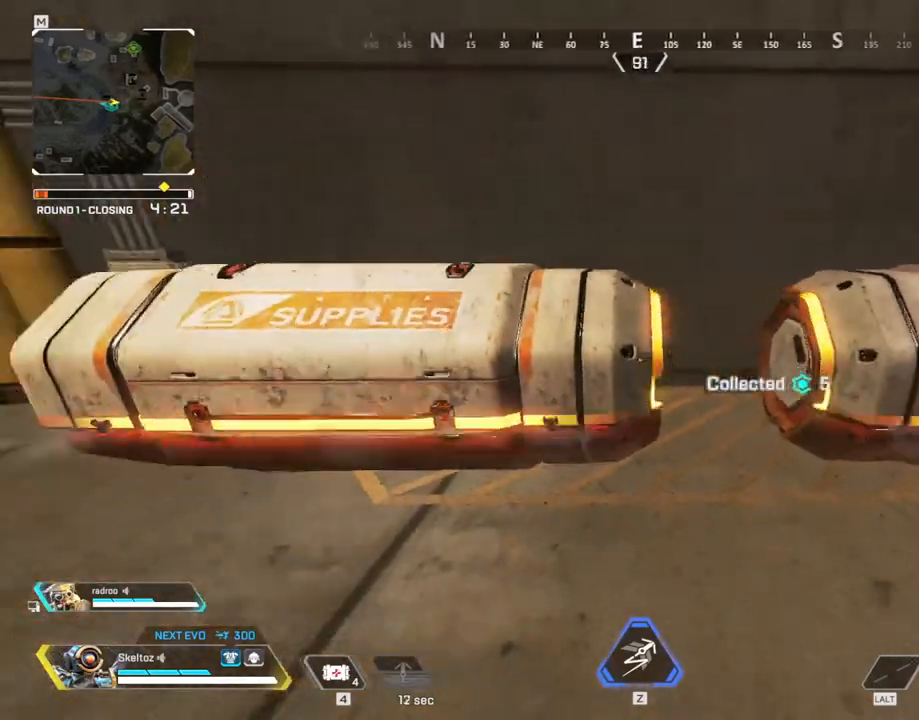
{"keys": ["a", "w"], "mouse": [], "events": [[150, "s", "up"], [200, "d", "down"], [283, "w", "down"], [333, "d", "up"], [483, "a", "down"]]}
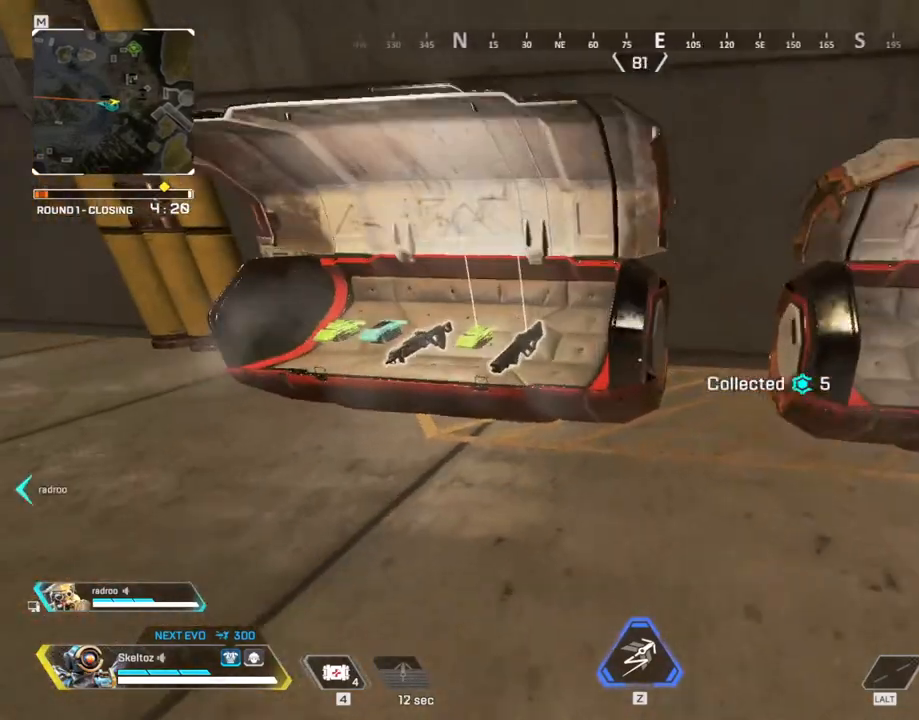
{"keys": ["d", "w"], "mouse": [], "events": [[217, "a", "up"], [300, "d", "down"]]}
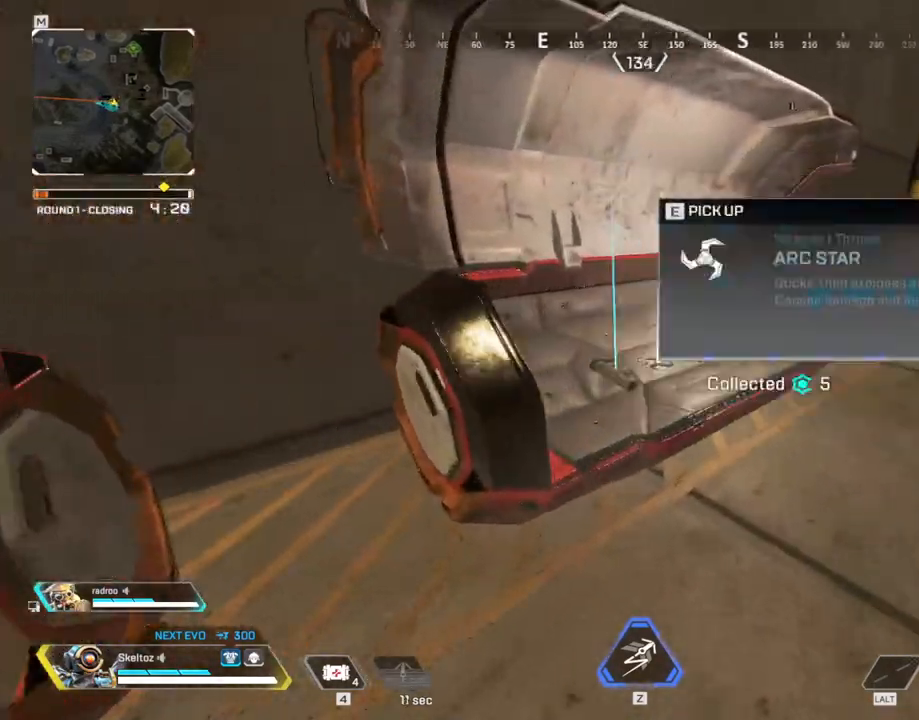
{"keys": ["w"], "mouse": [], "events": [[33, "d", "up"], [133, "e", "down"], [317, "e", "up"]]}
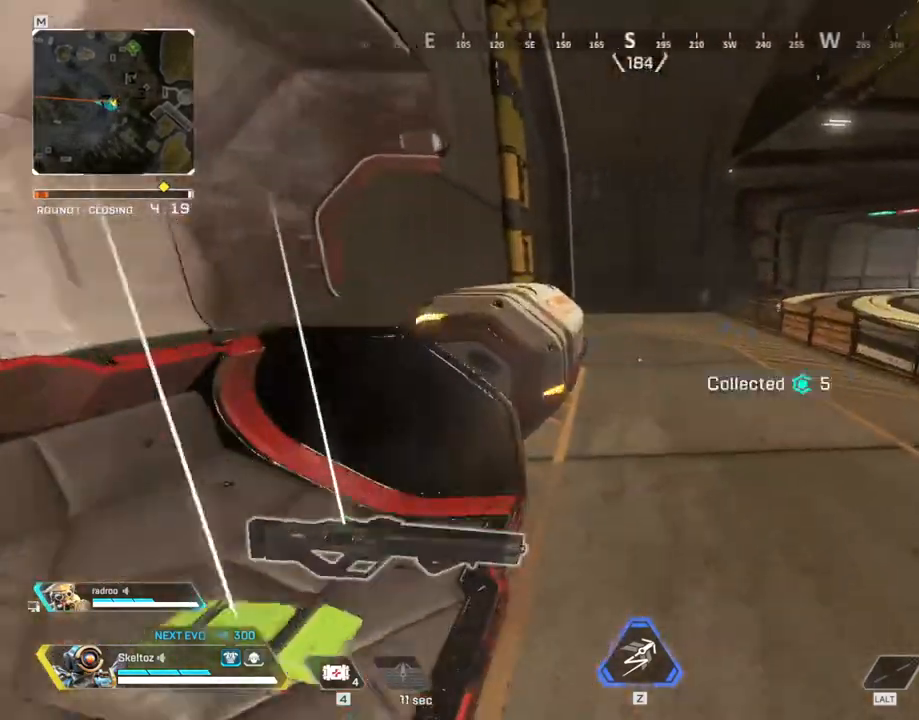
{"keys": ["e"], "mouse": [], "events": [[200, "e", "down"], [333, "w", "up"]]}
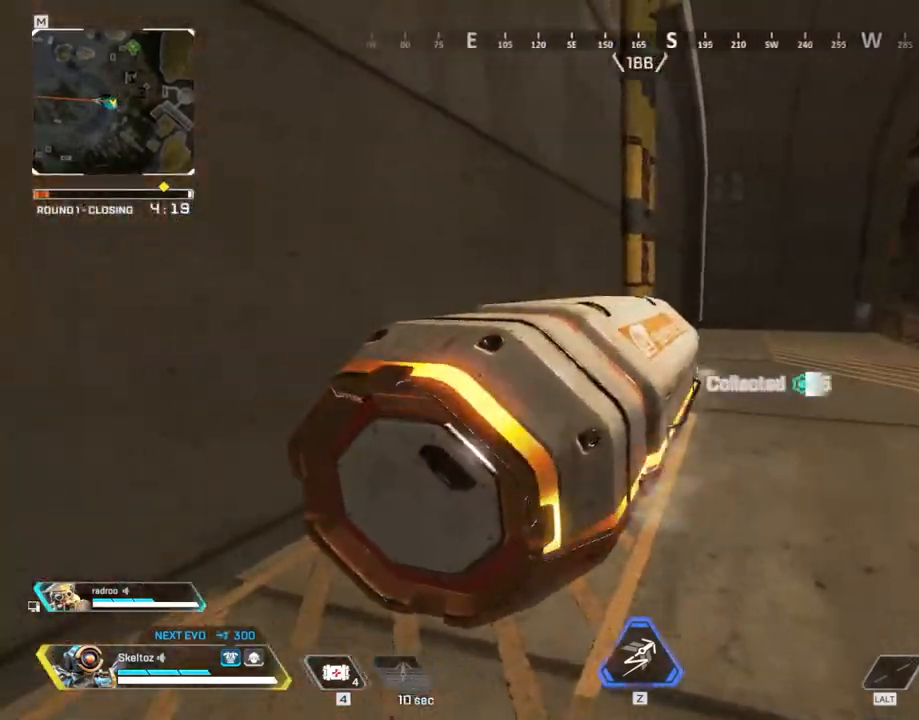
{"keys": ["d"], "mouse": [], "events": [[17, "e", "up"], [17, "s", "down"], [250, "d", "down"], [300, "s", "up"], [350, "mouse_mb4", "down"], [450, "mouse_mb4", "up"]]}